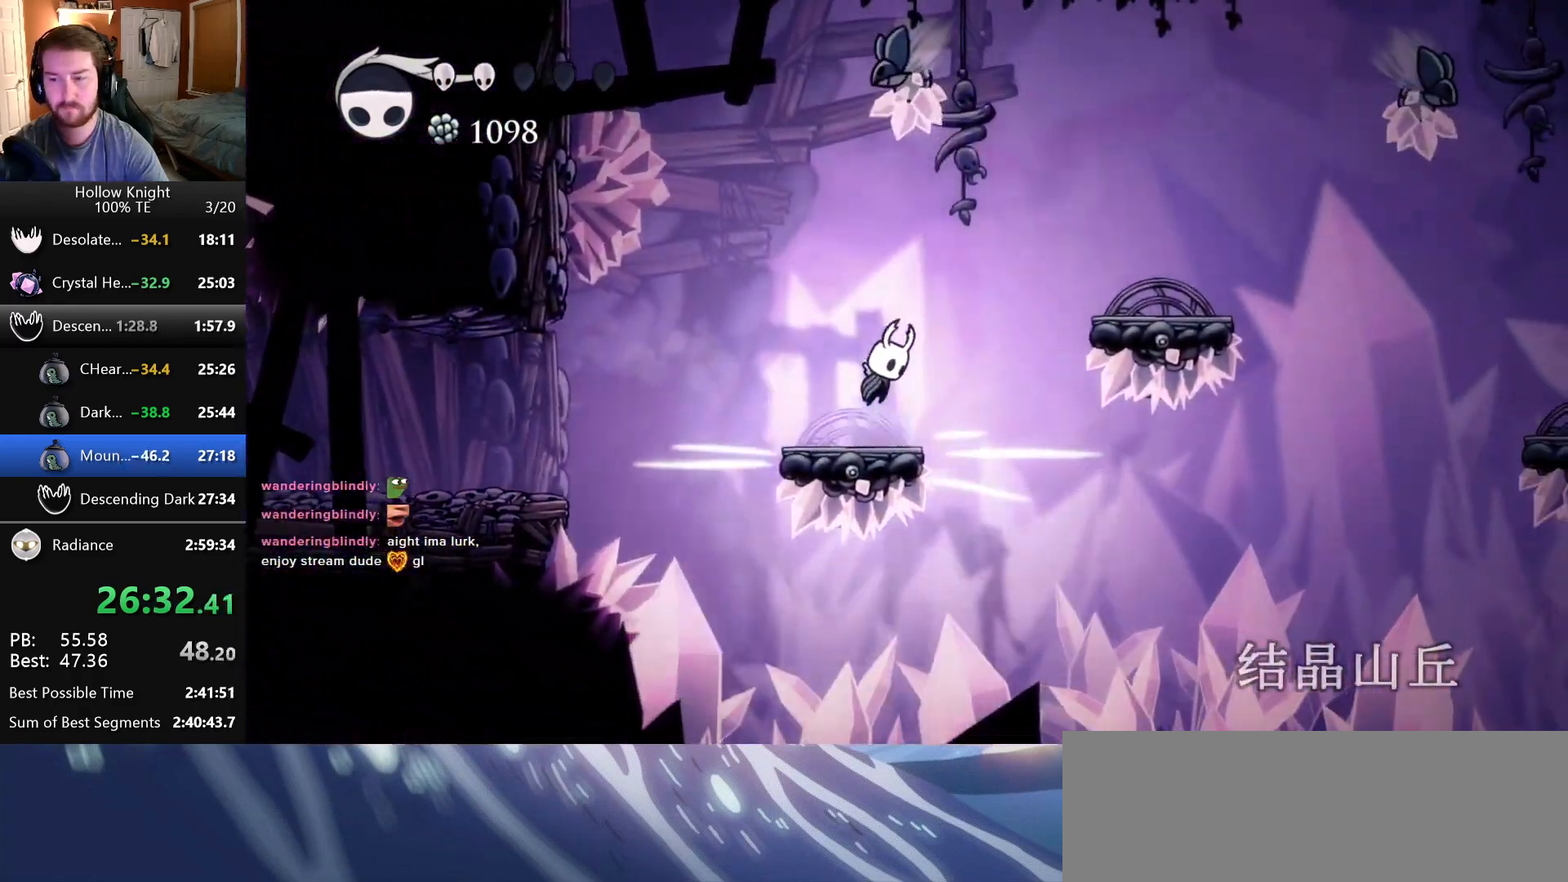
Gameplay with keyboard; each line is a JSON object with the keys held at the frame after it. "events" lists presses ("down") and releases ("up") of "cast", "dash", "down", "dreamnail", "escape", "focus", "inventory", "jump", "left", "nail", "return", "right", "superdash" and "up" between this image and that frame as [ms after this image, input, new state], when the widget could be followed in between. No other keys are recorded. Mouse input is not recorded. Key names are as the overlay labels them; some are game actions (e.g. jump) rather than physical keys.
{"keys": ["right"], "events": [[350, "jump", "up"]]}
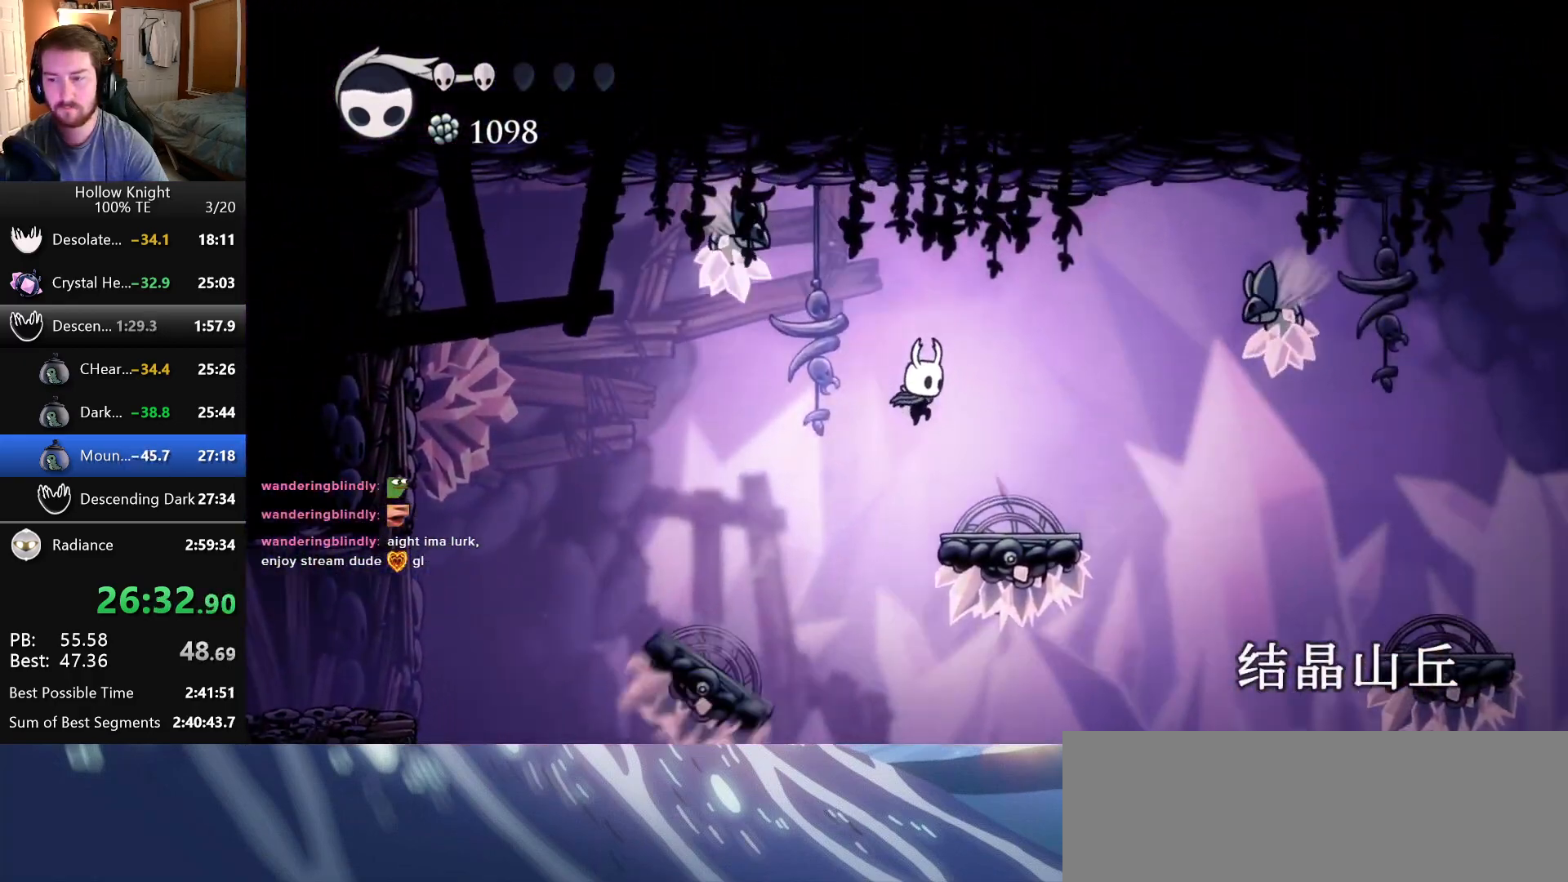
{"keys": ["right"]}
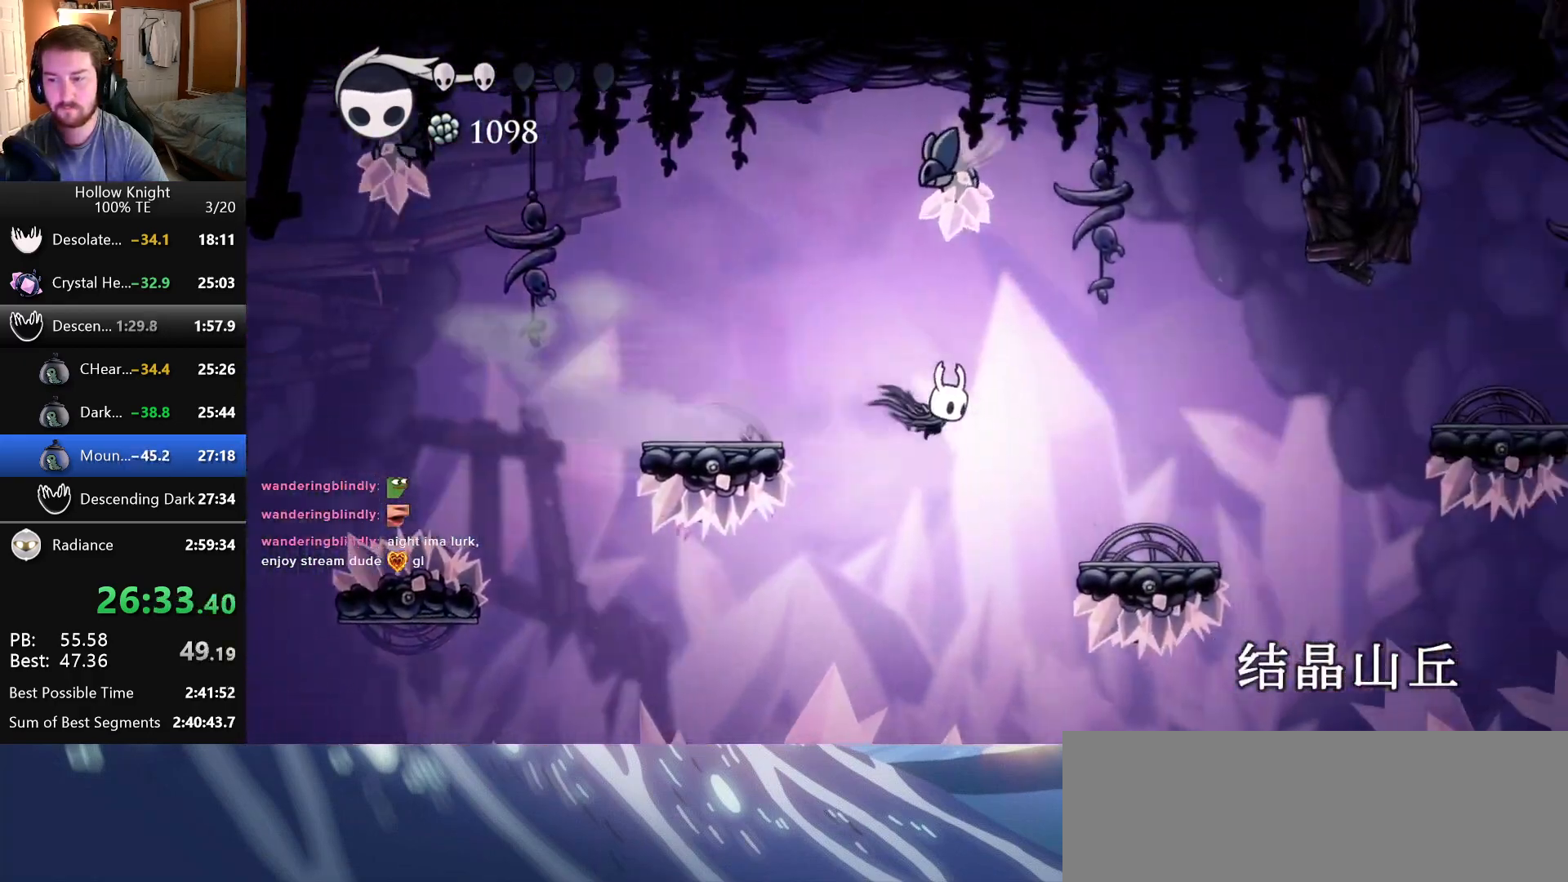
{"keys": ["jump", "right"], "events": [[383, "jump", "down"]]}
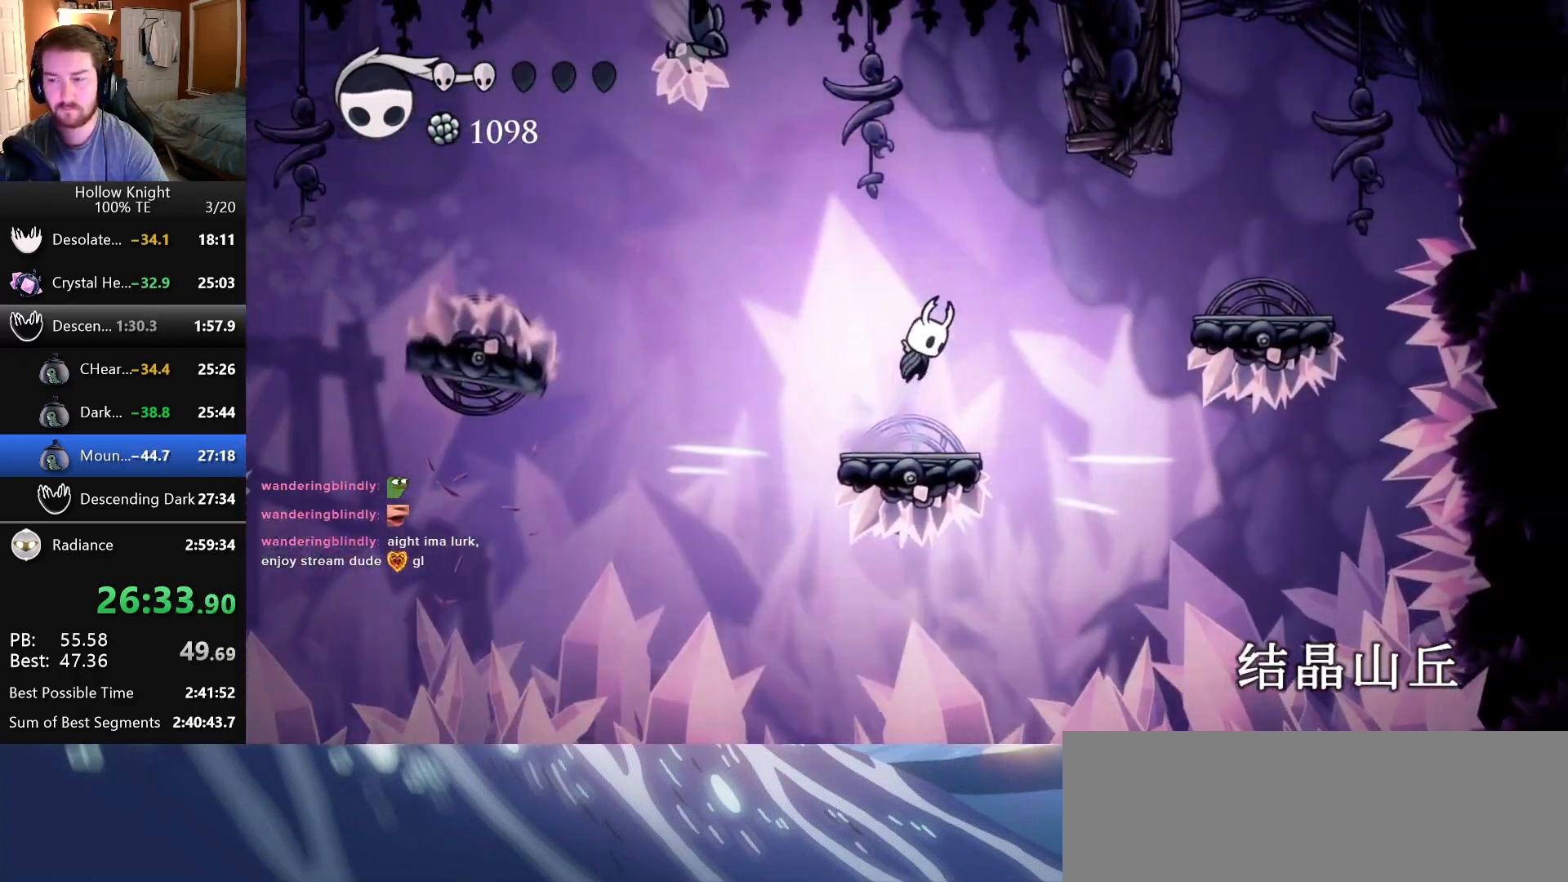
{"keys": []}
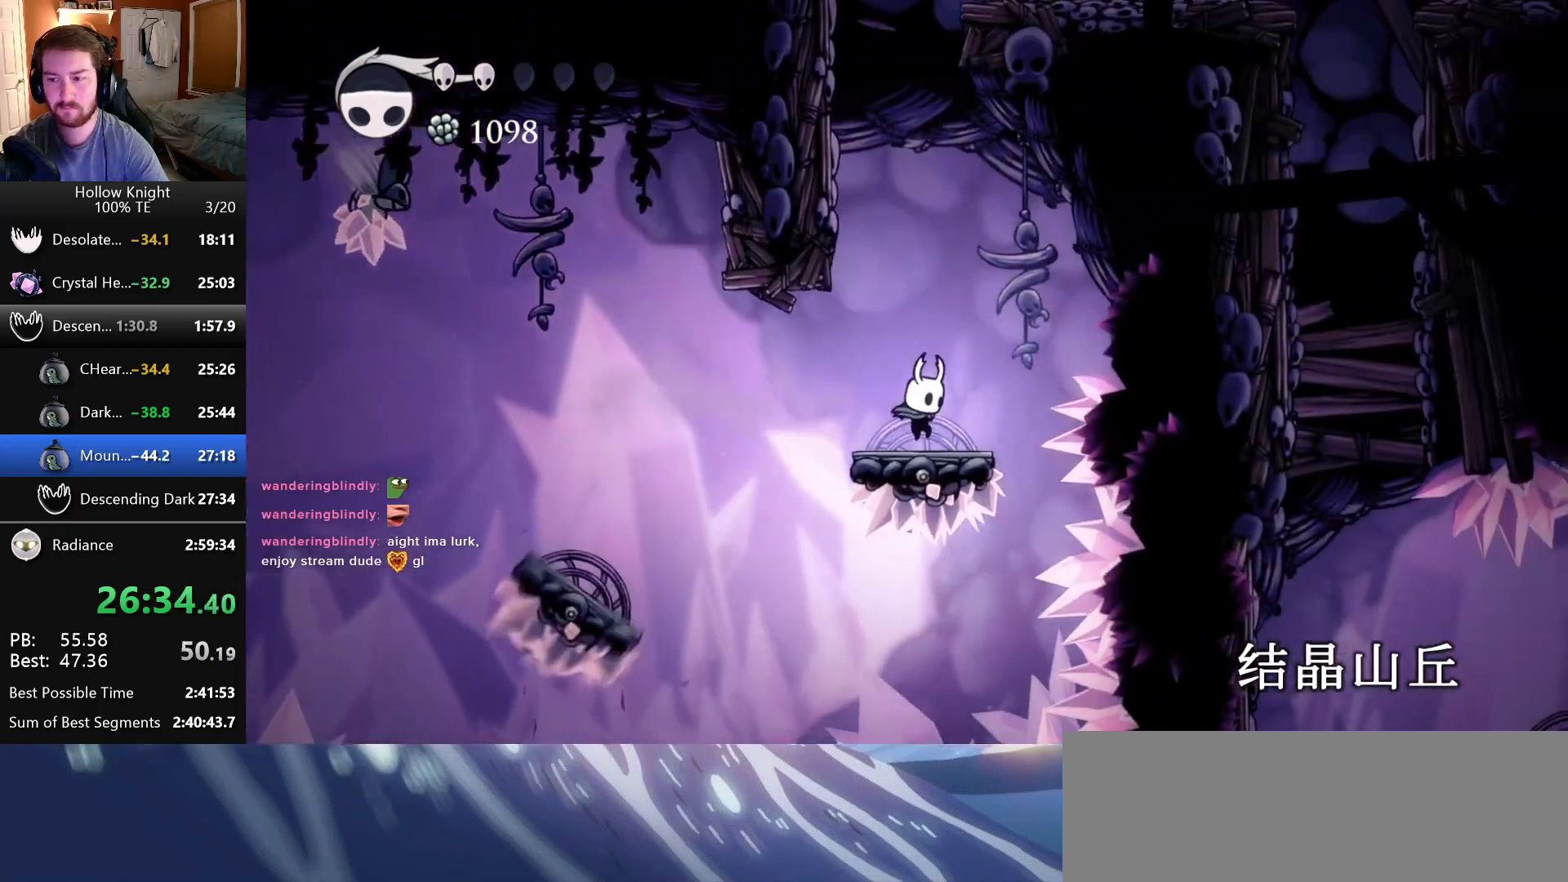
{"keys": ["jump", "left"], "events": [[33, "jump", "down"], [100, "left", "down"], [383, "jump", "up"], [416, "jump", "down"]]}